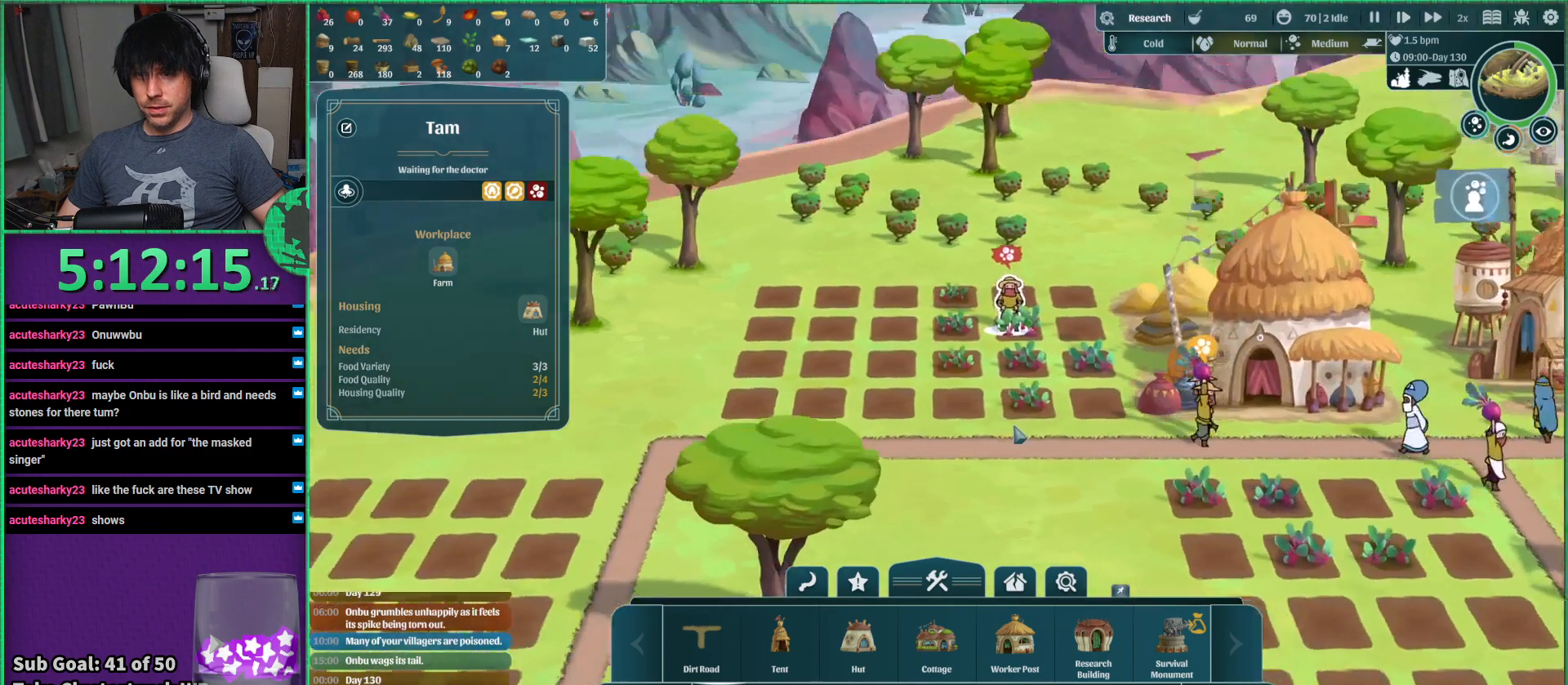
Gameplay with keyboard; each line is a JSON object with the keys held at the frame after it. "events" lists presses ("down") and releases ("up") of "a", "d", "e", "s", "shift", "space" and "w" between this image and that frame as [ms after this image, input, new state], when the widget could be followed in between. No other keys are recorded. Mouse input is not recorded.
{"keys": [], "events": [[183, "d", "down"], [300, "d", "up"], [316, "w", "down"], [383, "w", "up"]]}
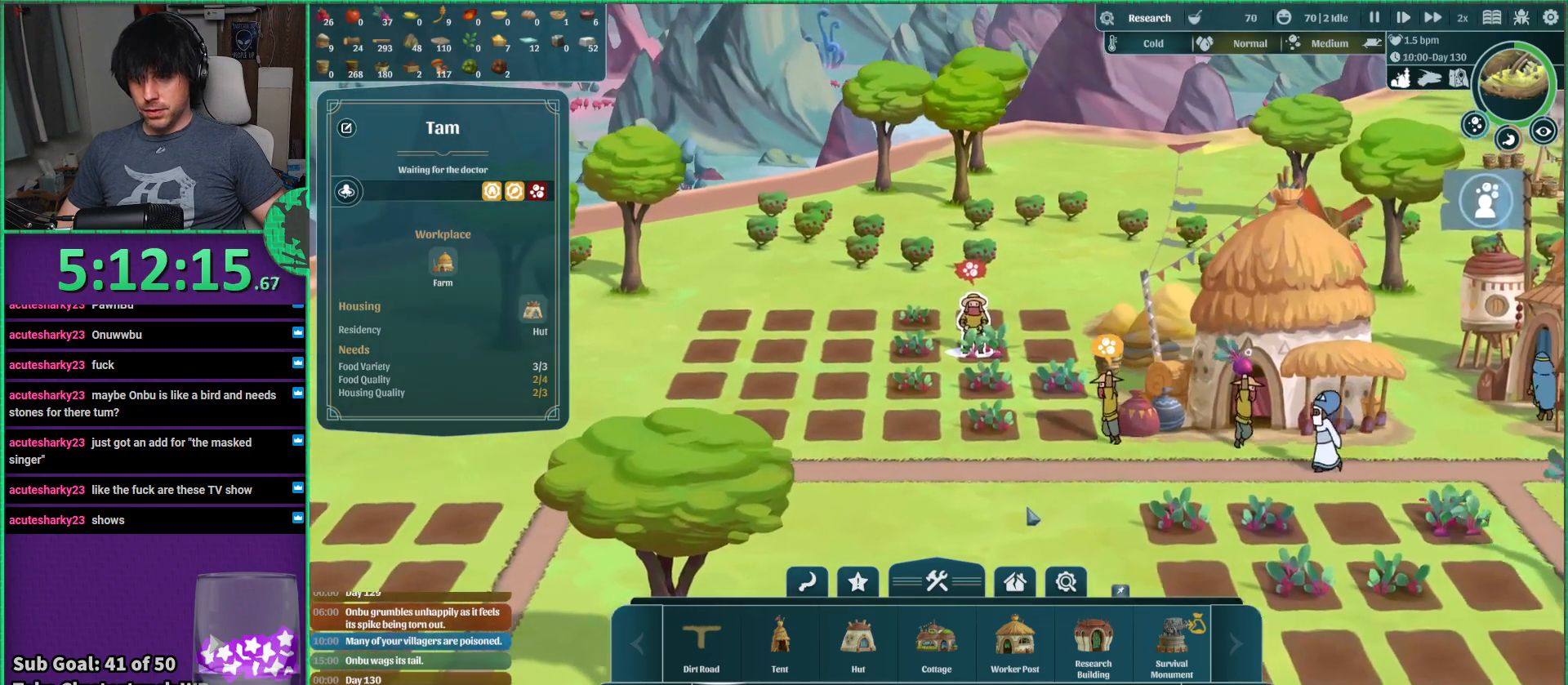
{"keys": [], "events": []}
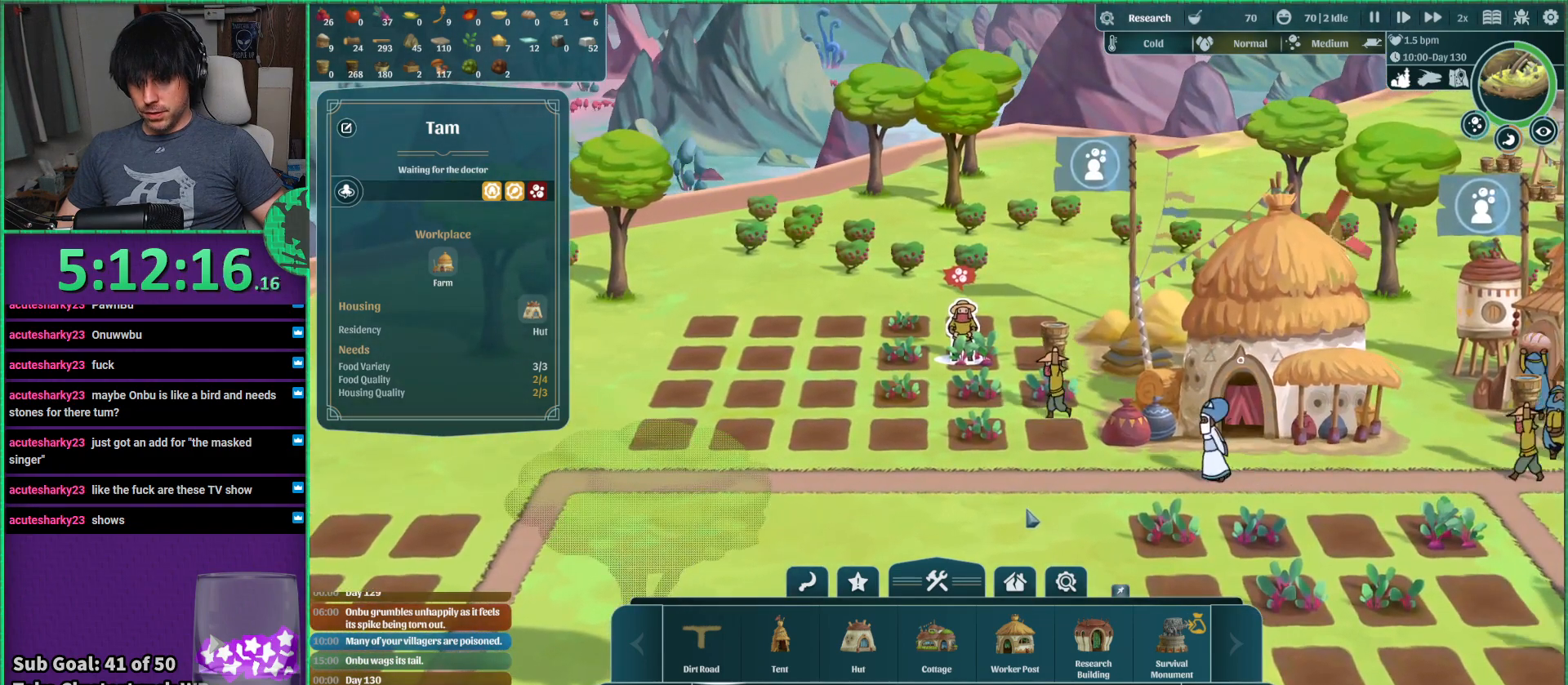
{"keys": [], "events": []}
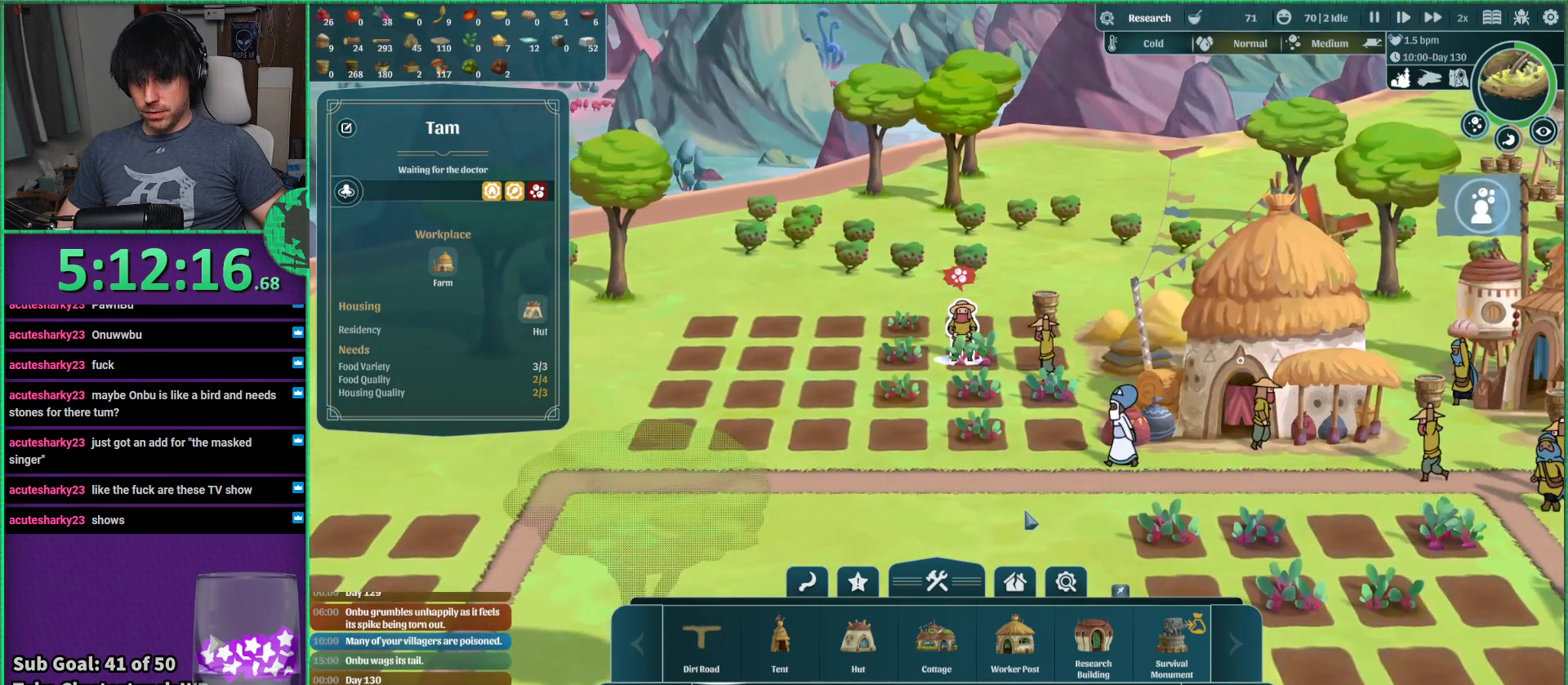
{"keys": [], "events": []}
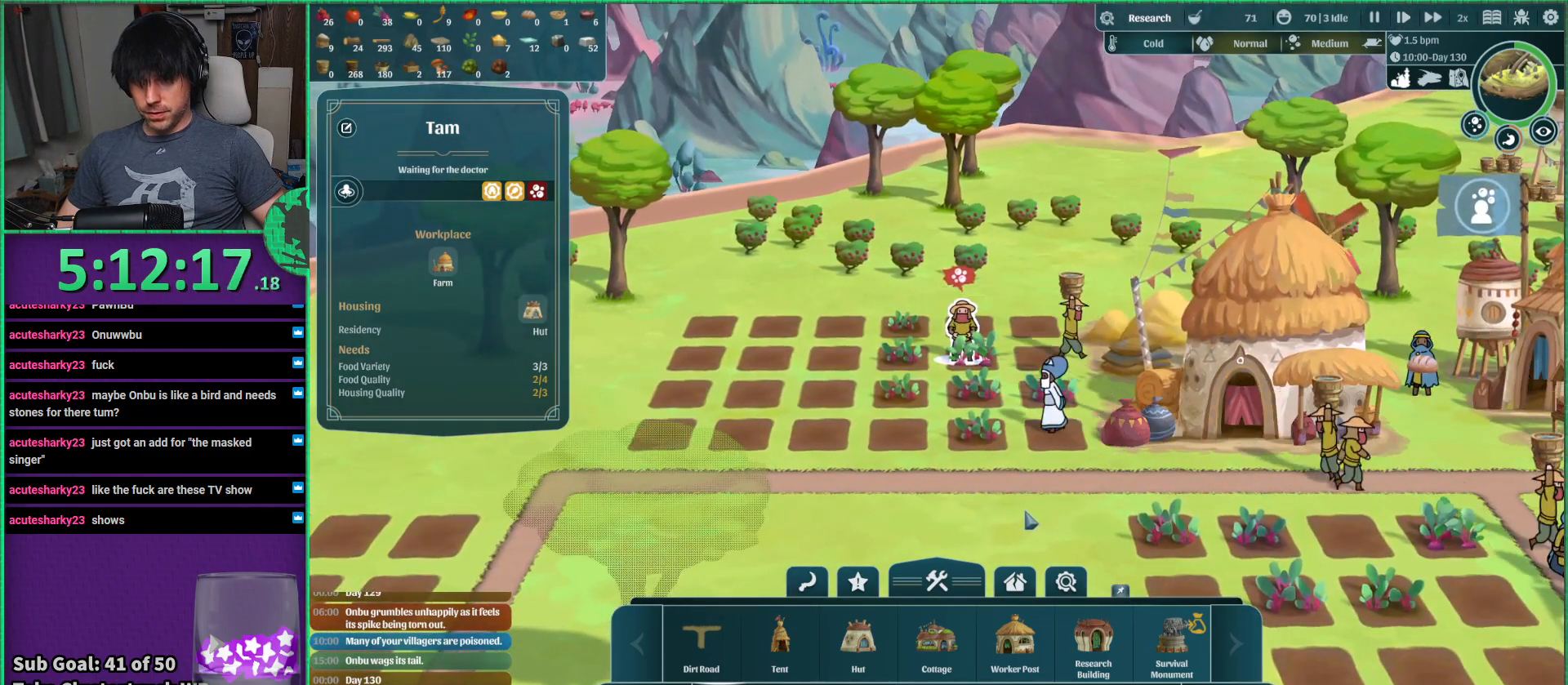
{"keys": [], "events": [[50, "w", "down"], [150, "w", "up"]]}
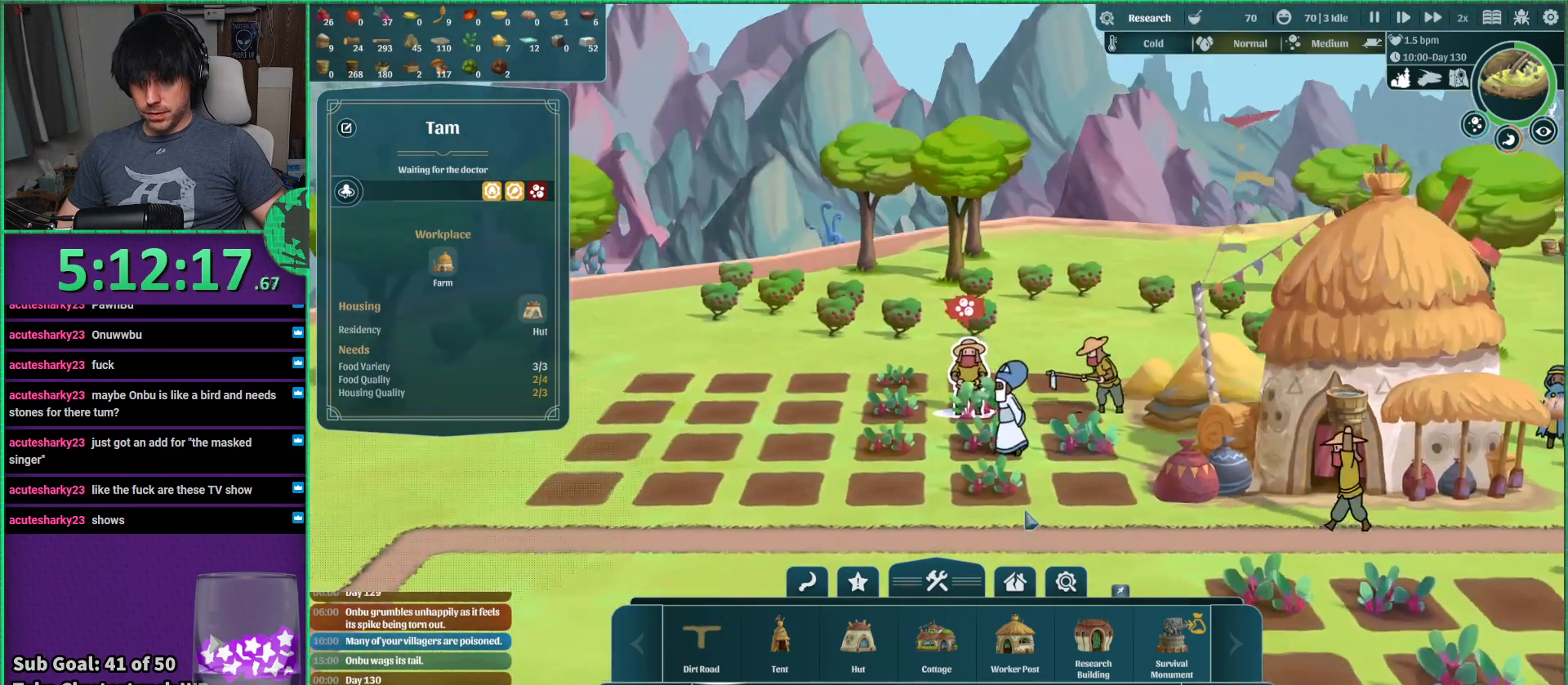
{"keys": [], "events": []}
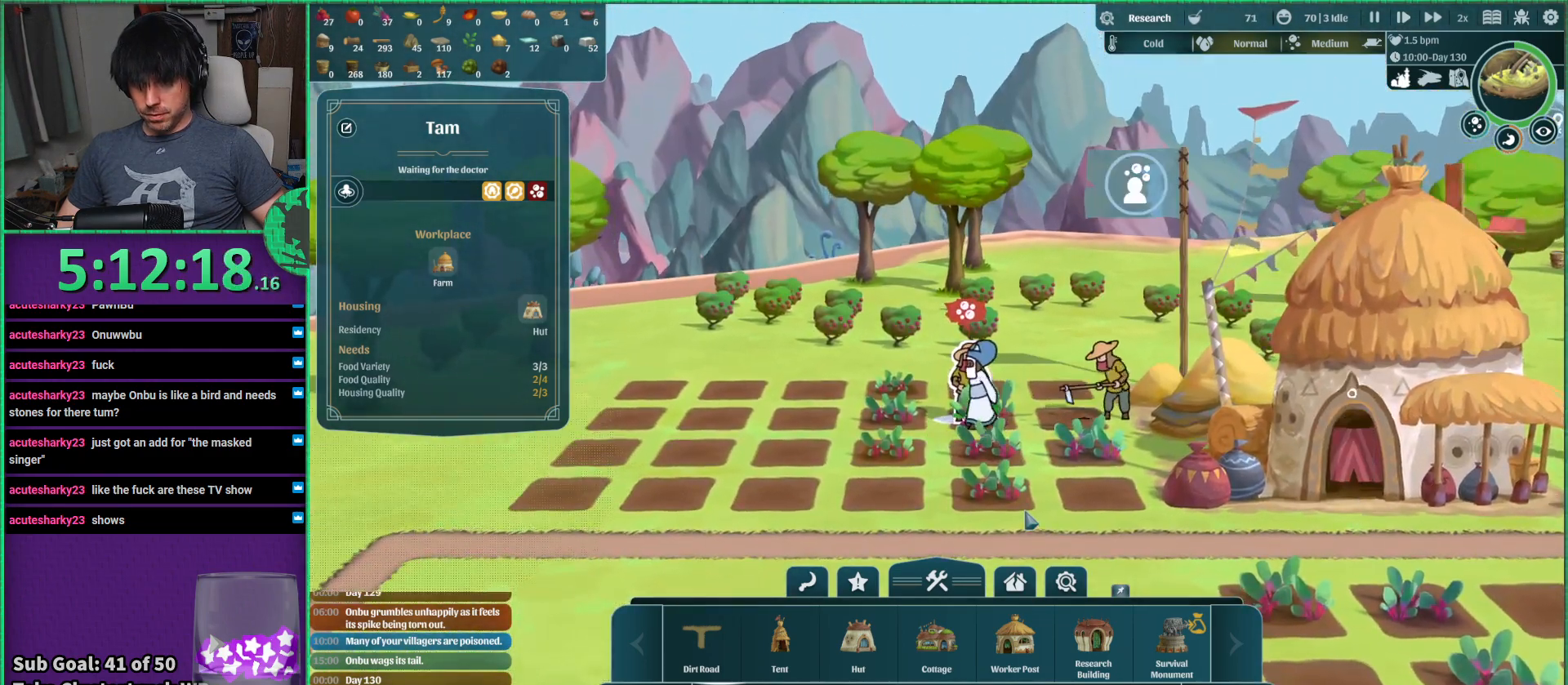
{"keys": [], "events": []}
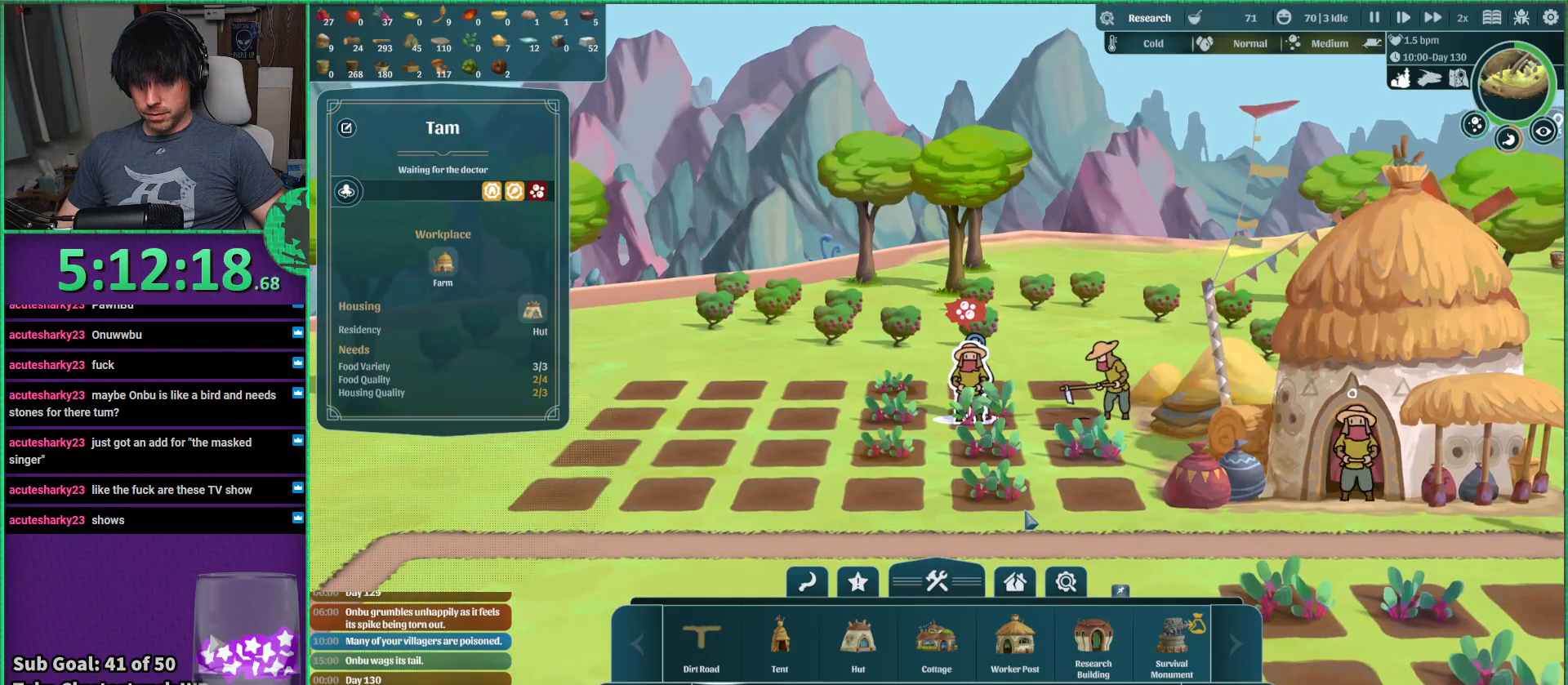
{"keys": [], "events": []}
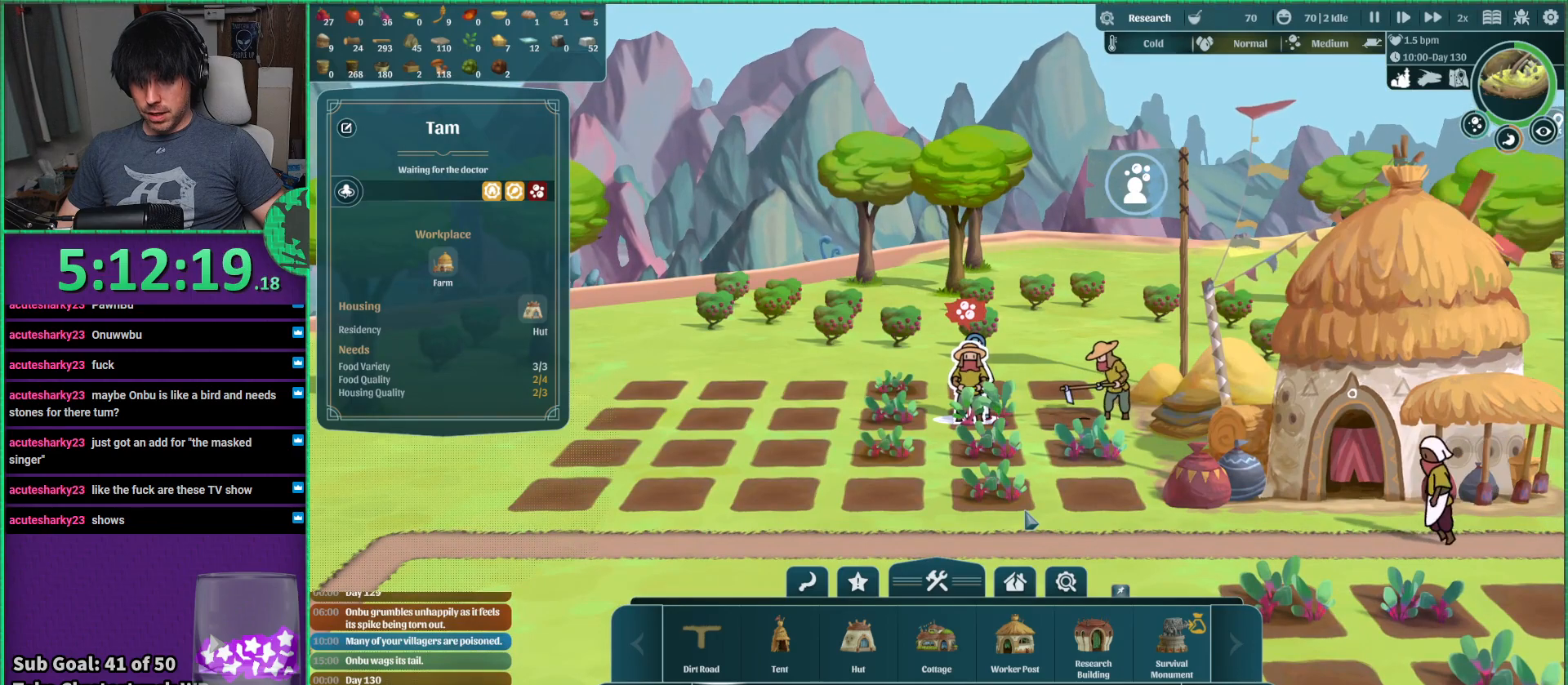
{"keys": [], "events": []}
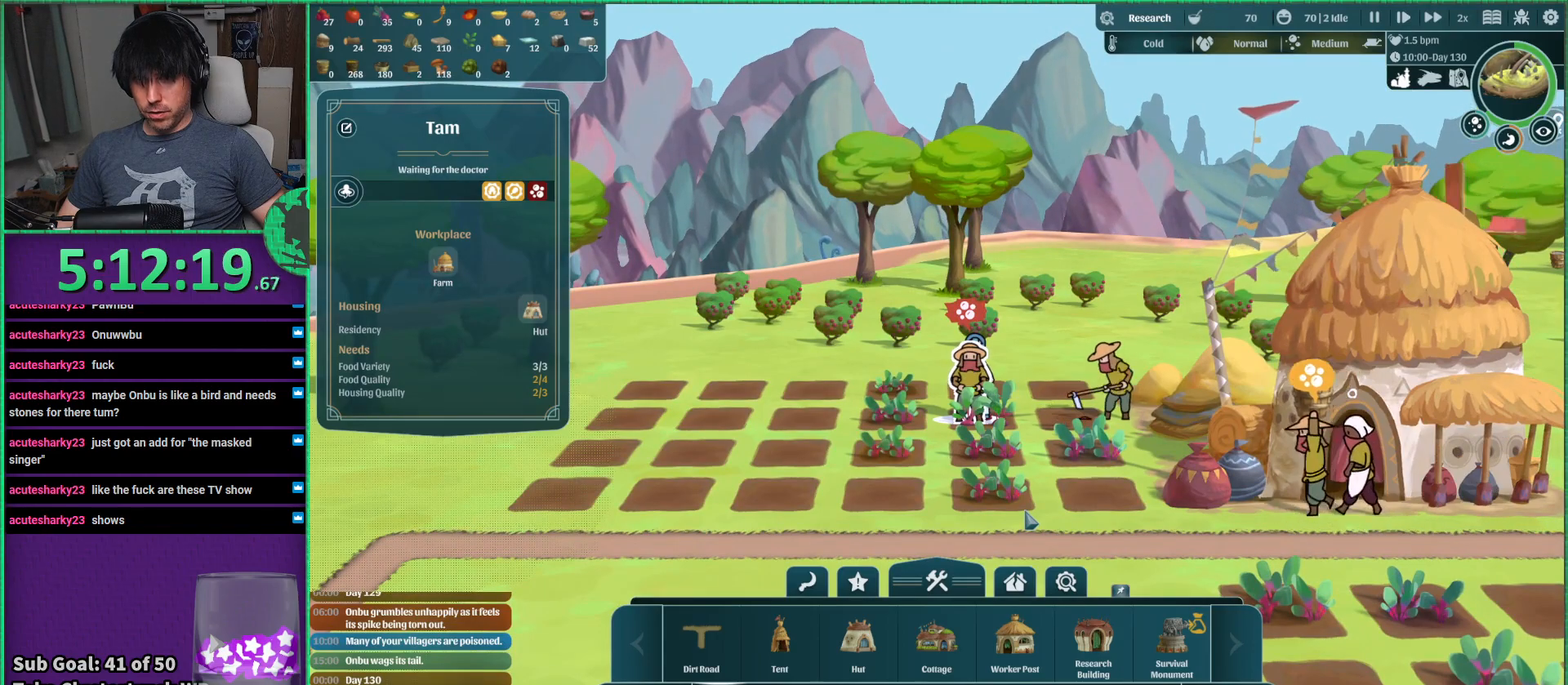
{"keys": [], "events": []}
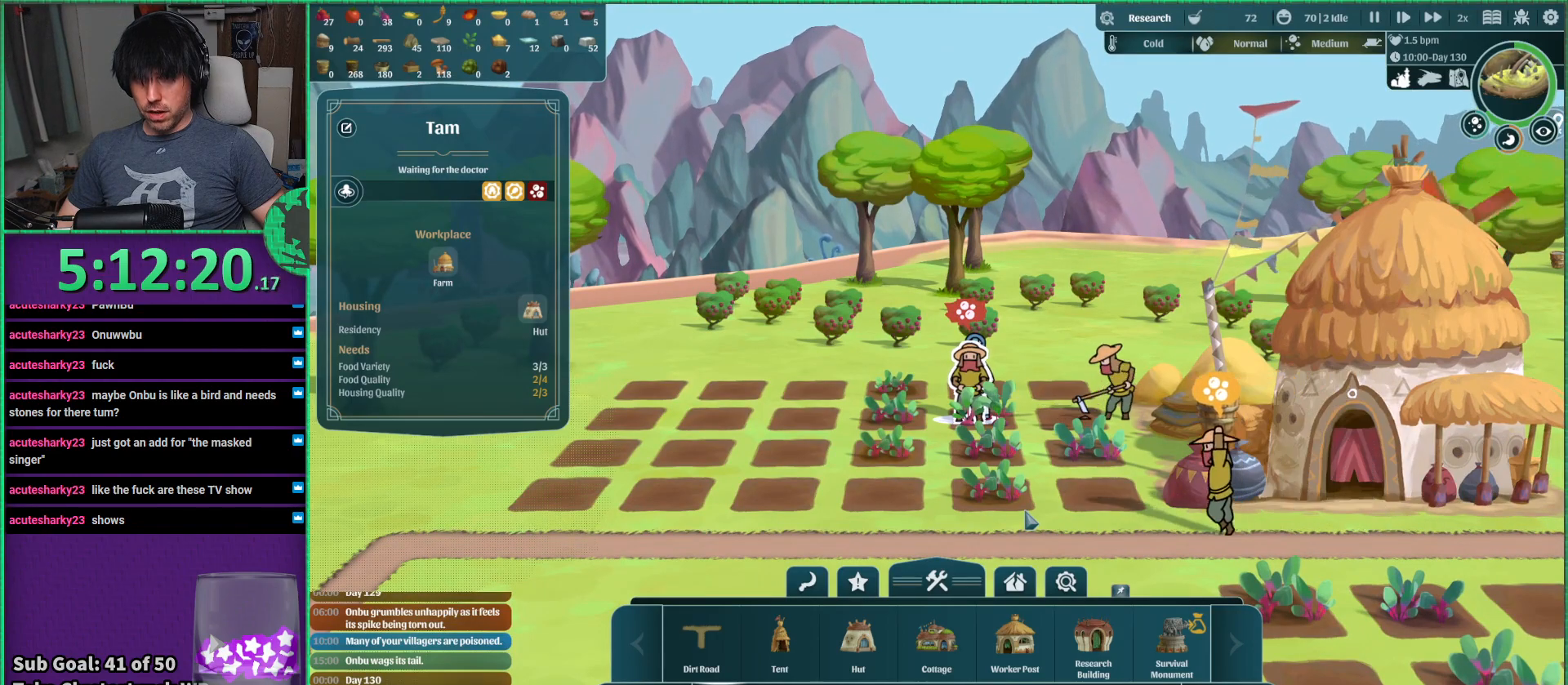
{"keys": [], "events": []}
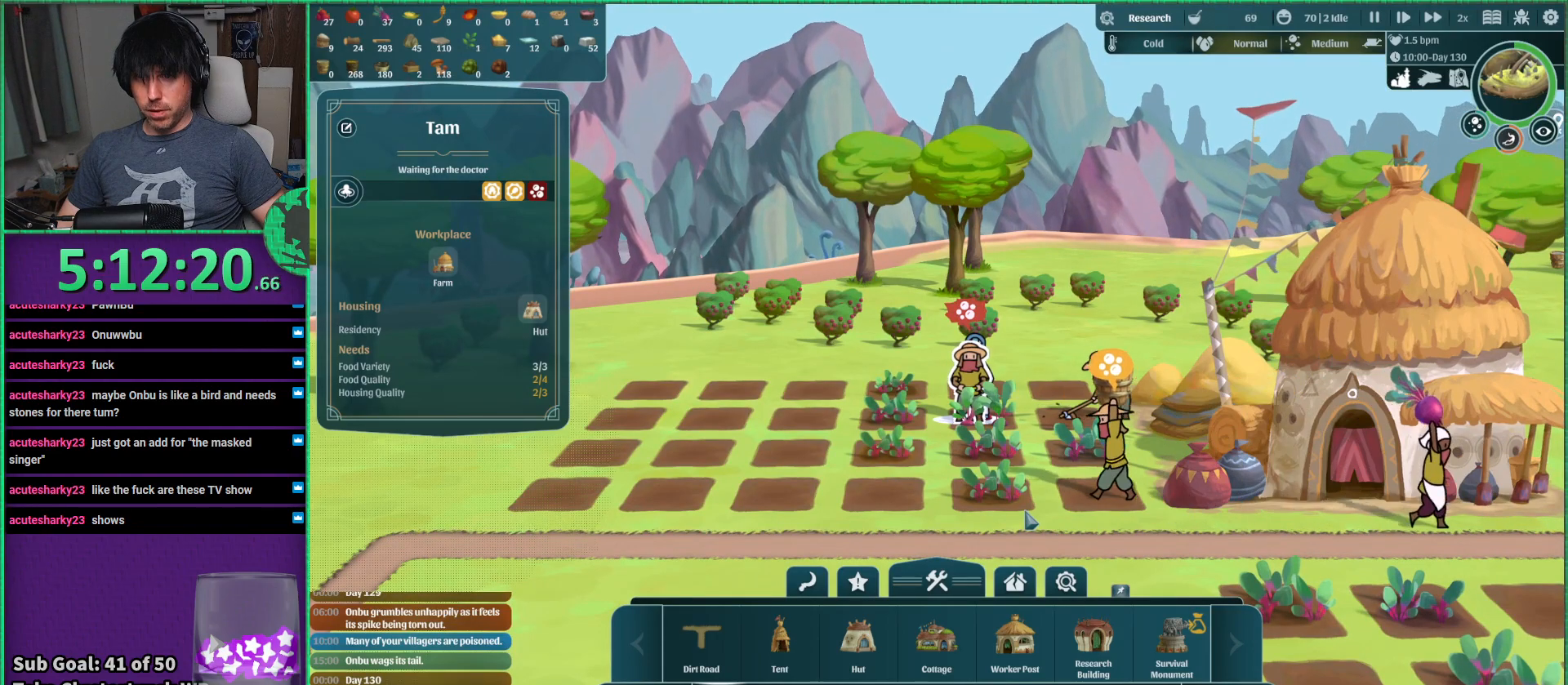
{"keys": [], "events": []}
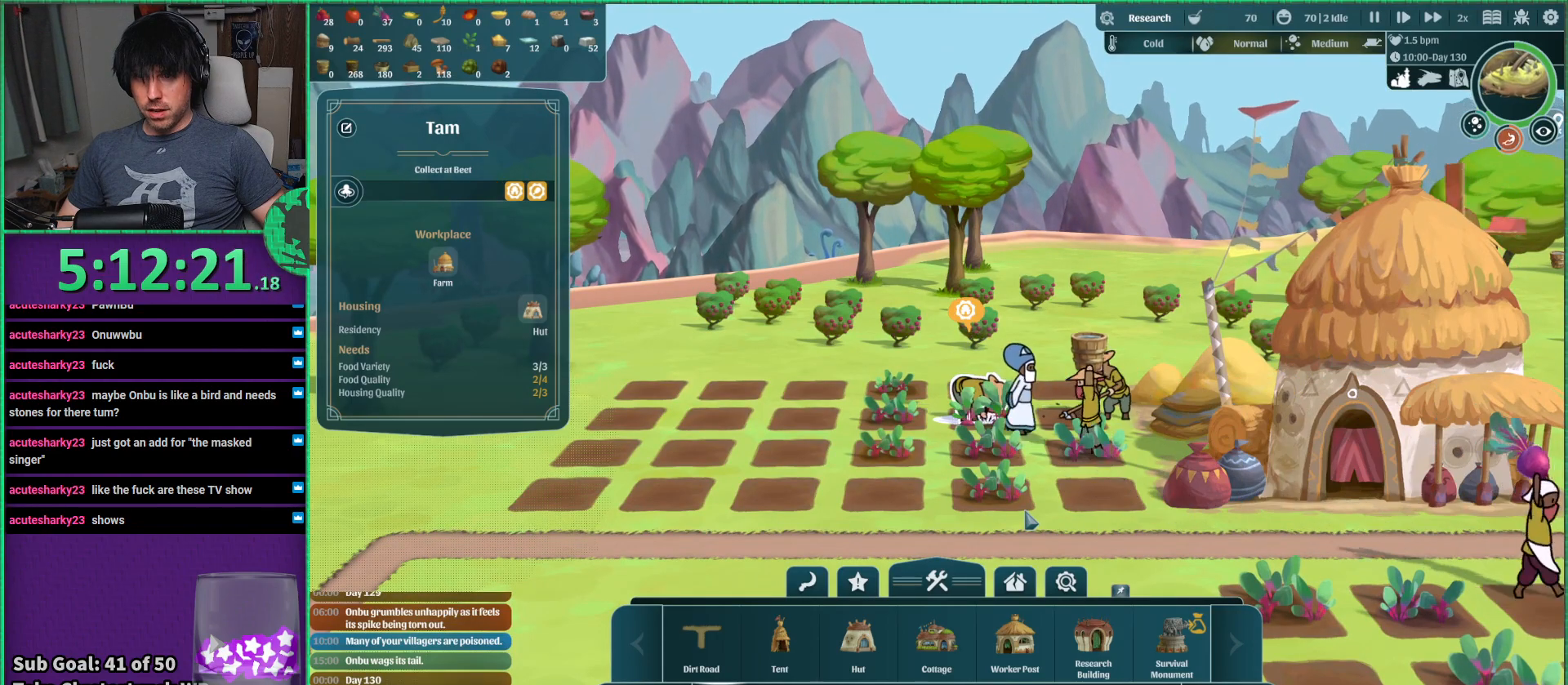
{"keys": [], "events": []}
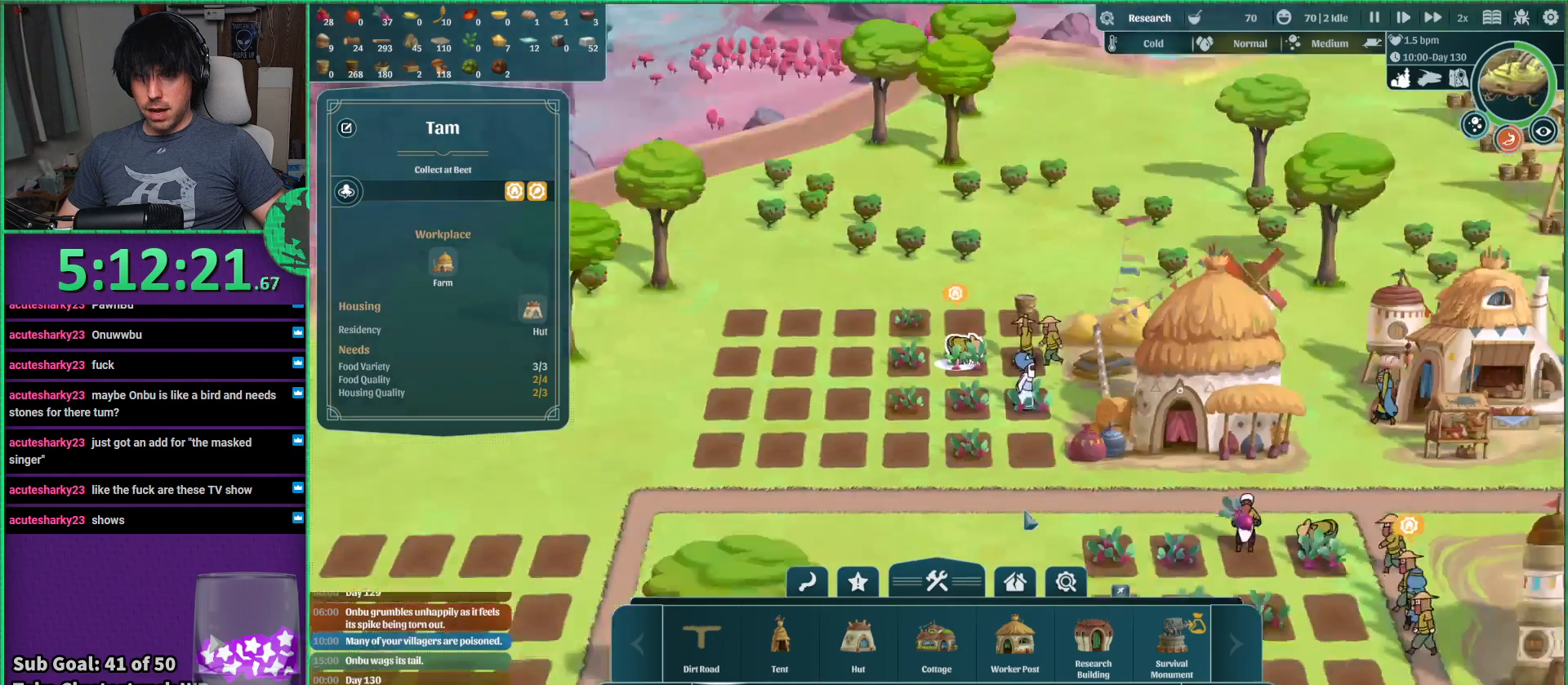
{"keys": ["s"], "events": [[383, "s", "down"]]}
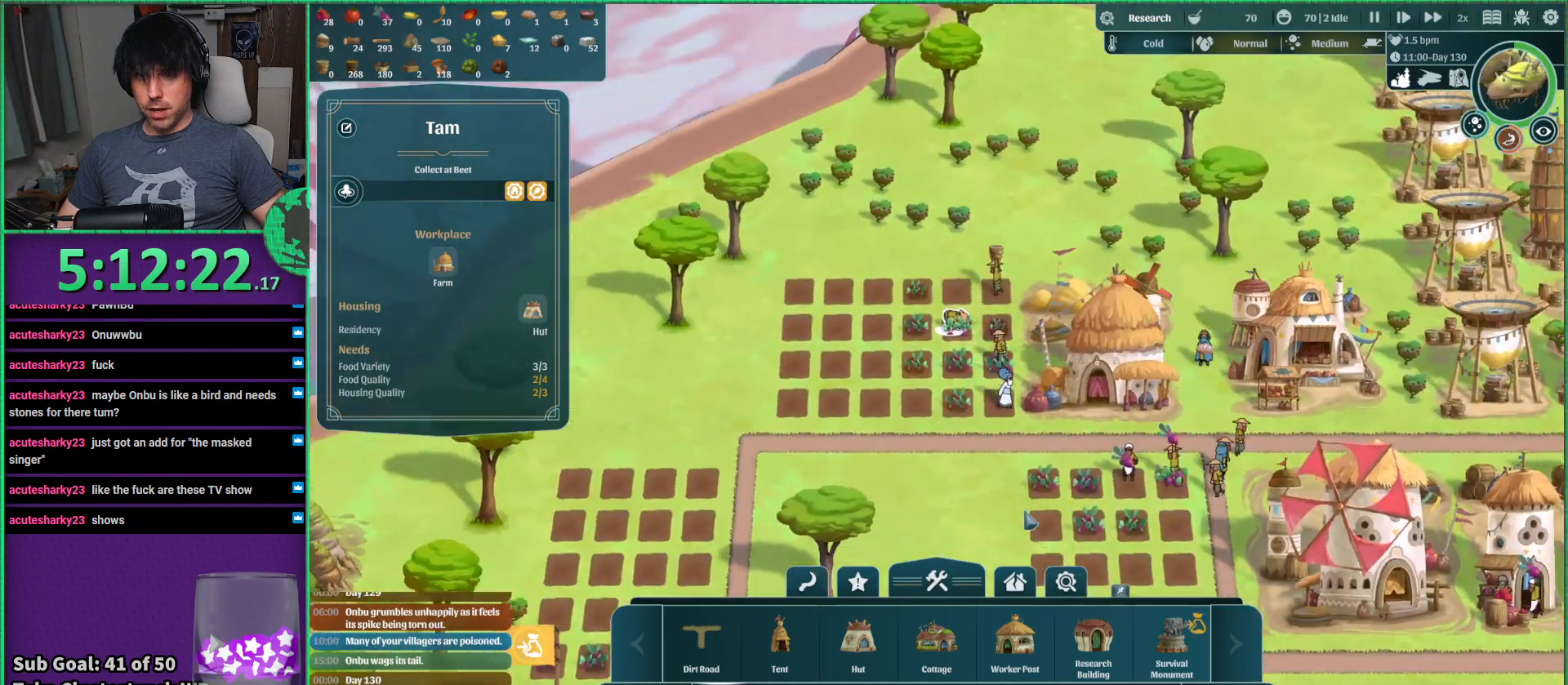
{"keys": ["d"], "events": [[466, "d", "down"], [500, "s", "up"]]}
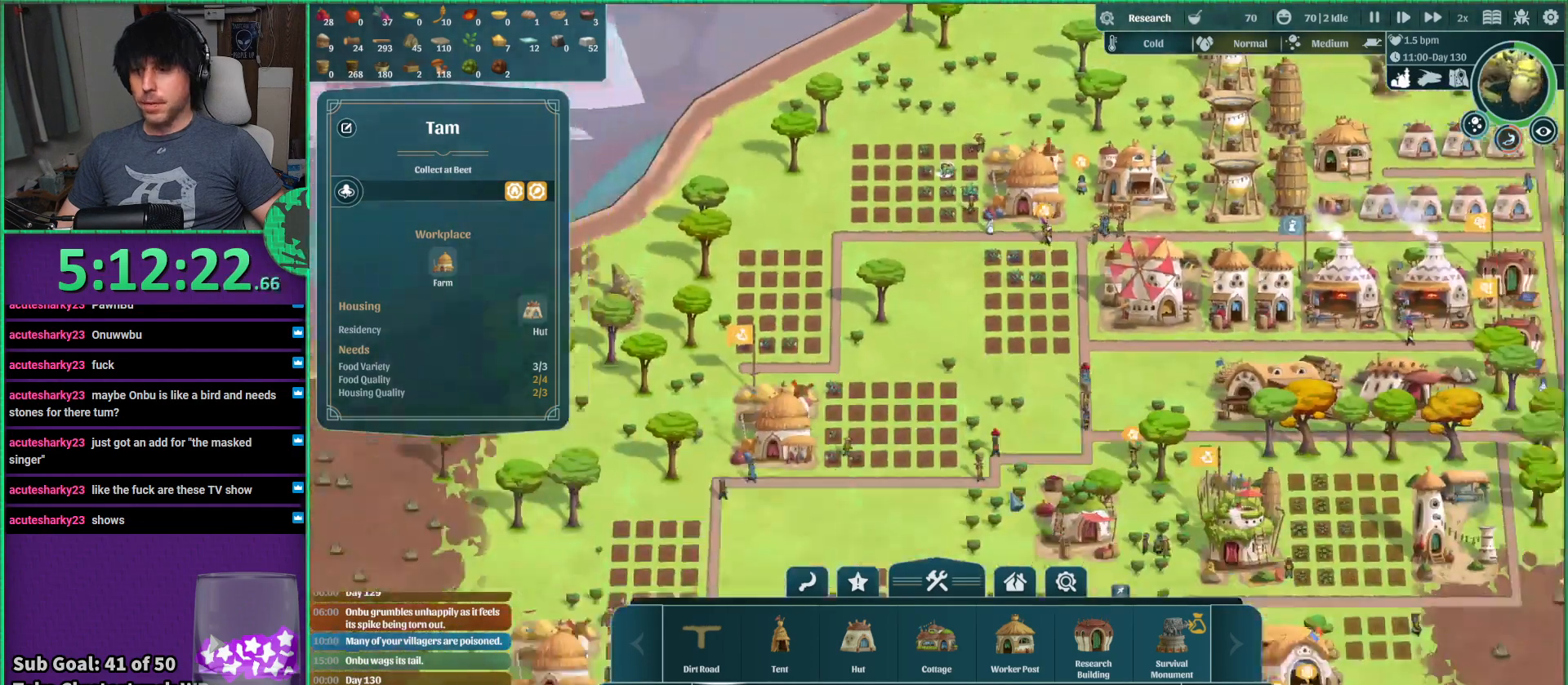
{"keys": [], "events": [[433, "d", "up"]]}